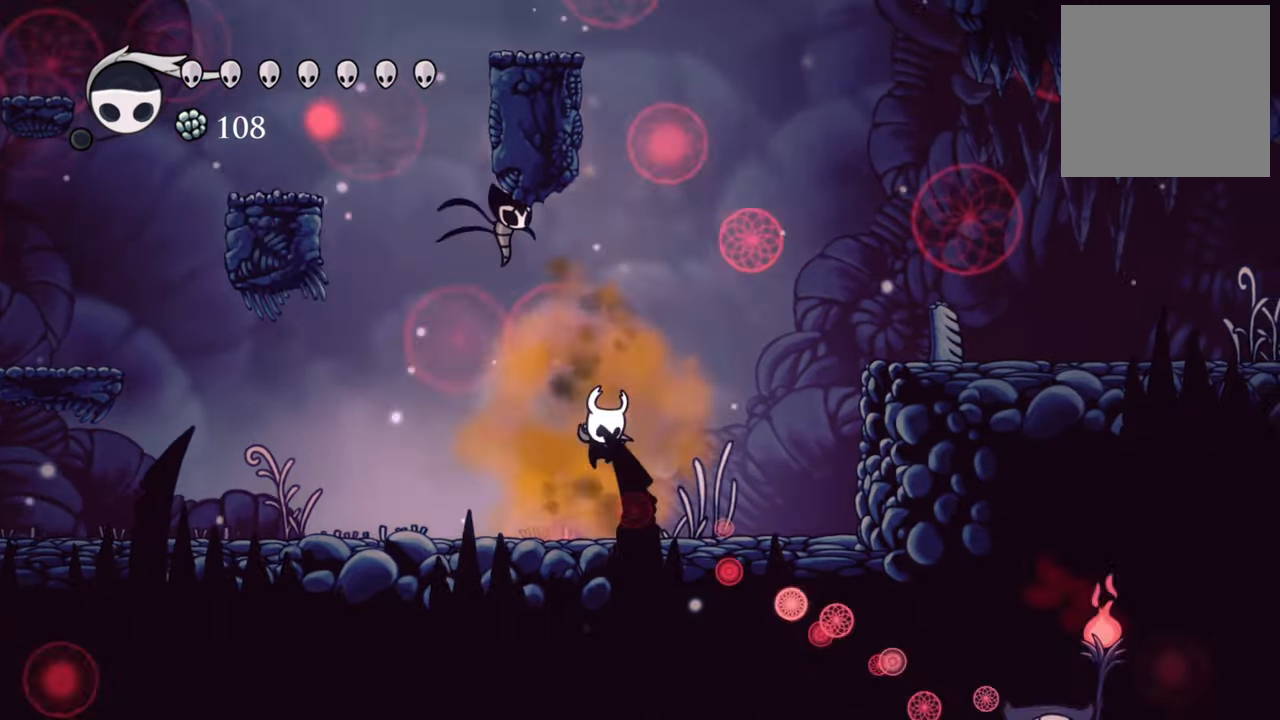
Gameplay with a controller (Xbox layout); each line is a JSON object with the inputs held at the frame after it. "events" lists button and stick changes between this image and that frame as [ms after this image, input, new state], when the widget could be followed in between. Not read: left_stick right_stick.
{"buttons": ["DPAD_LEFT"], "events": [[220, "DPAD_LEFT", "down"], [280, "DPAD_DOWN", "down"], [420, "DPAD_DOWN", "up"]]}
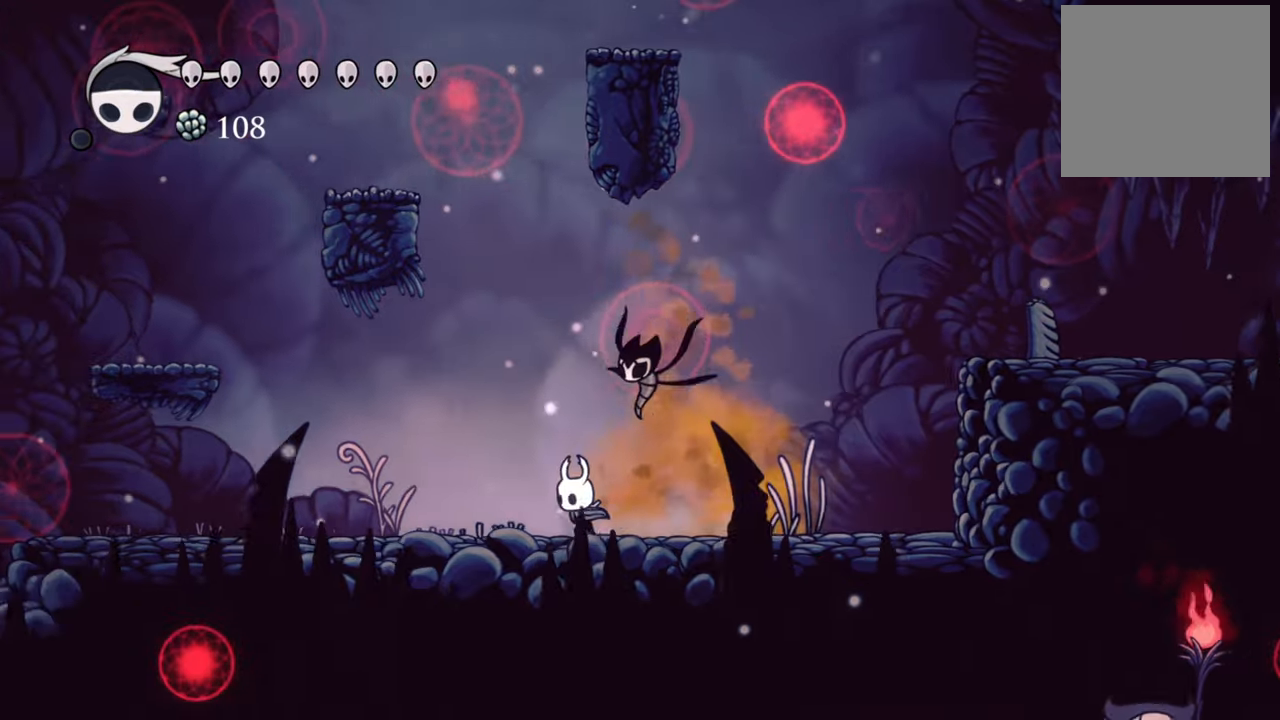
{"buttons": ["A"], "events": [[40, "A", "down"], [100, "DPAD_LEFT", "up"], [340, "A", "up"], [440, "A", "down"]]}
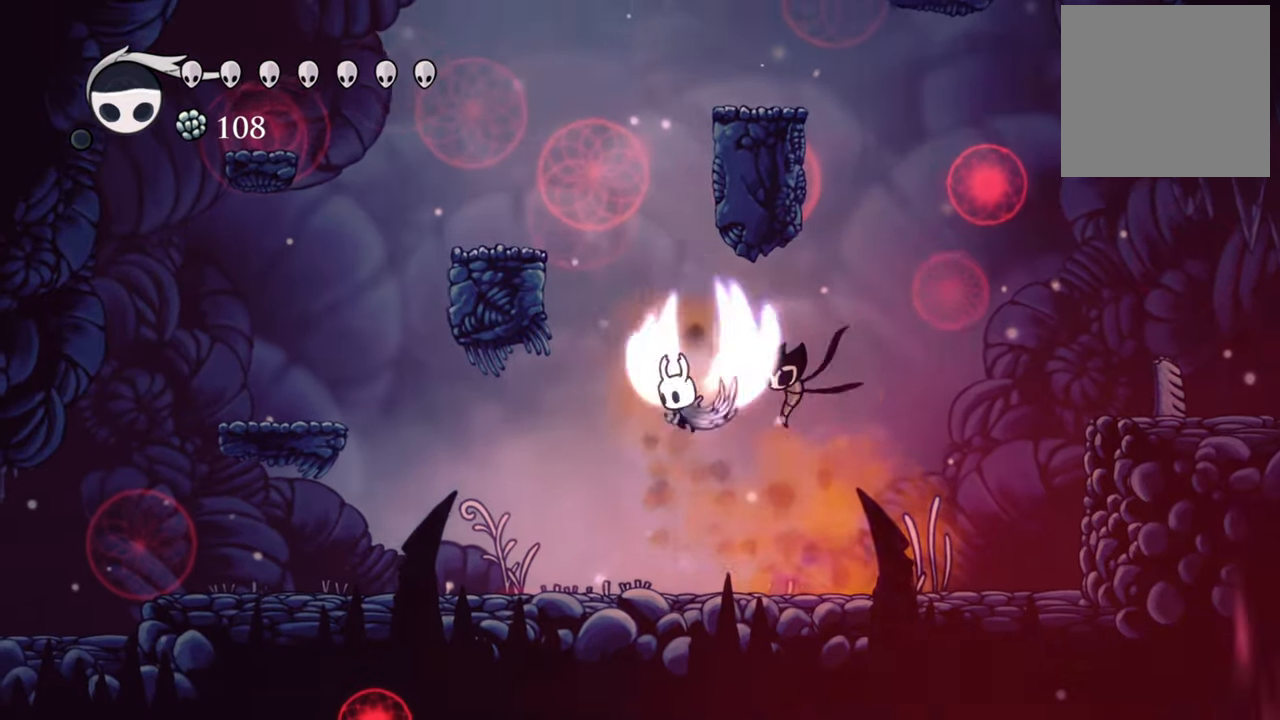
{"buttons": [], "events": [[80, "DPAD_LEFT", "down"], [400, "A", "up"], [480, "DPAD_LEFT", "up"]]}
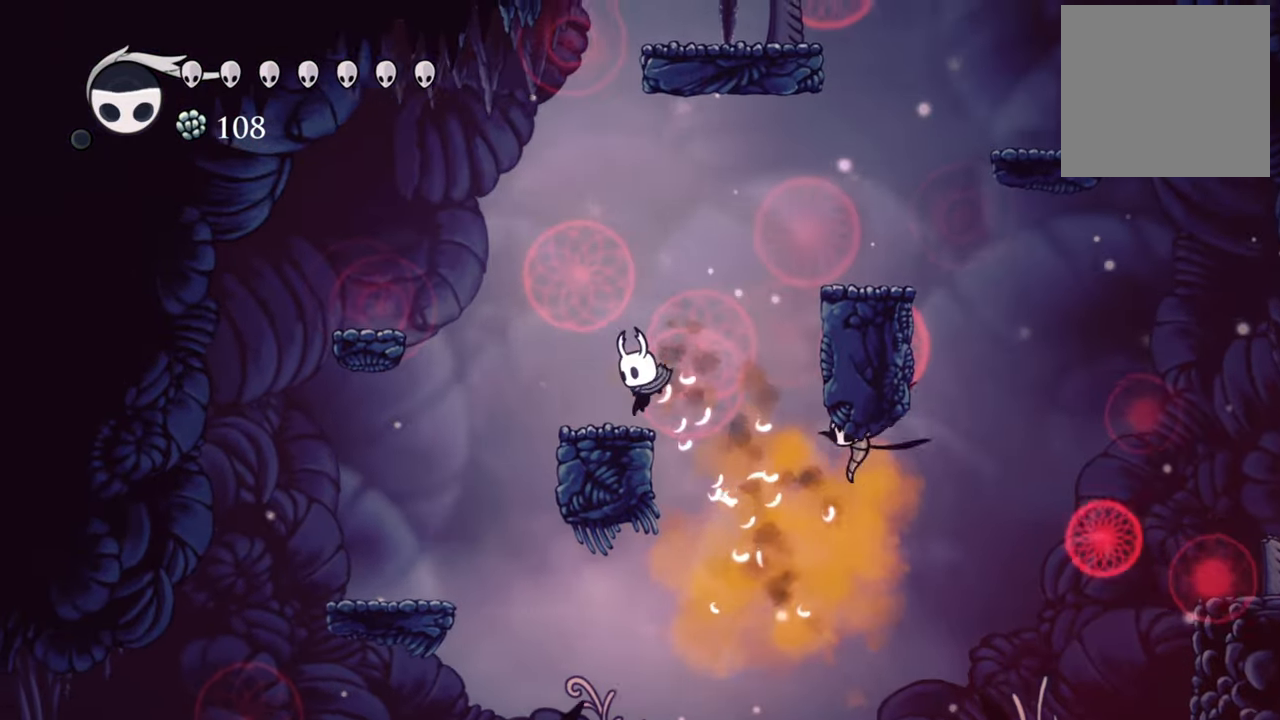
{"buttons": ["A", "DPAD_RIGHT"], "events": [[140, "A", "down"], [240, "DPAD_RIGHT", "down"], [340, "A", "up"], [400, "A", "down"]]}
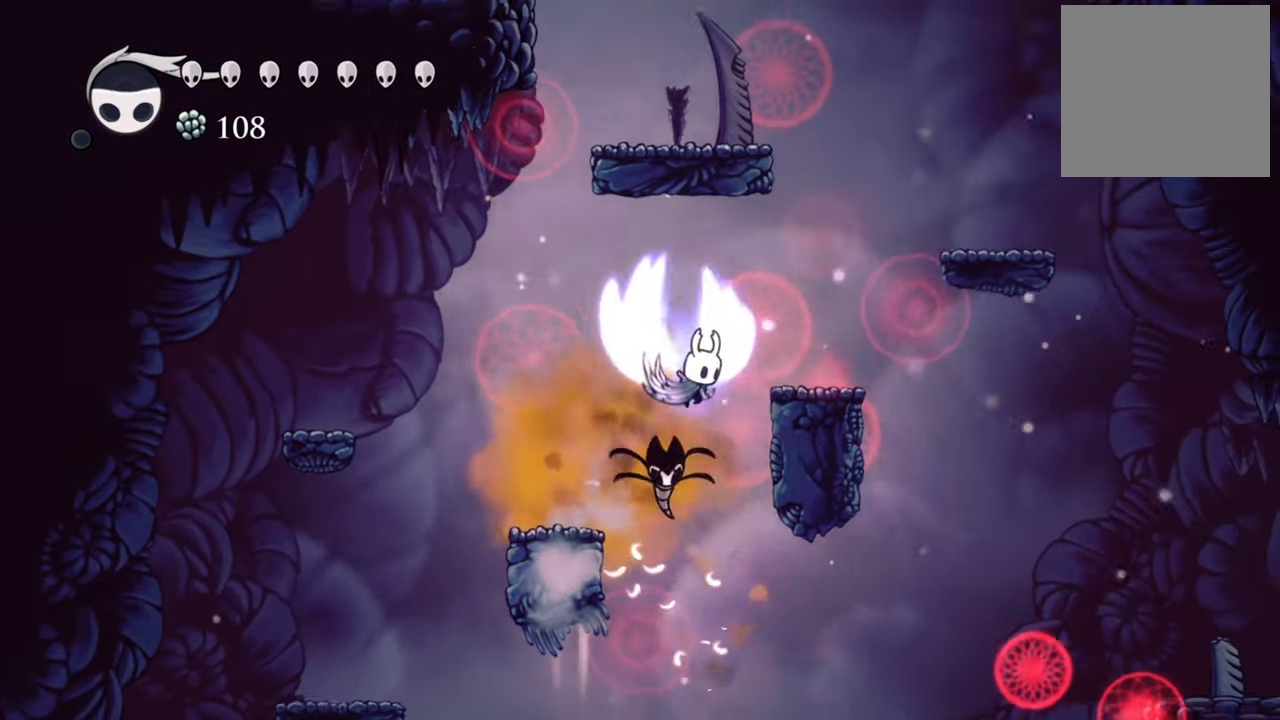
{"buttons": [], "events": [[160, "A", "up"], [280, "DPAD_RIGHT", "up"], [340, "DPAD_RIGHT", "down"], [400, "DPAD_RIGHT", "up"]]}
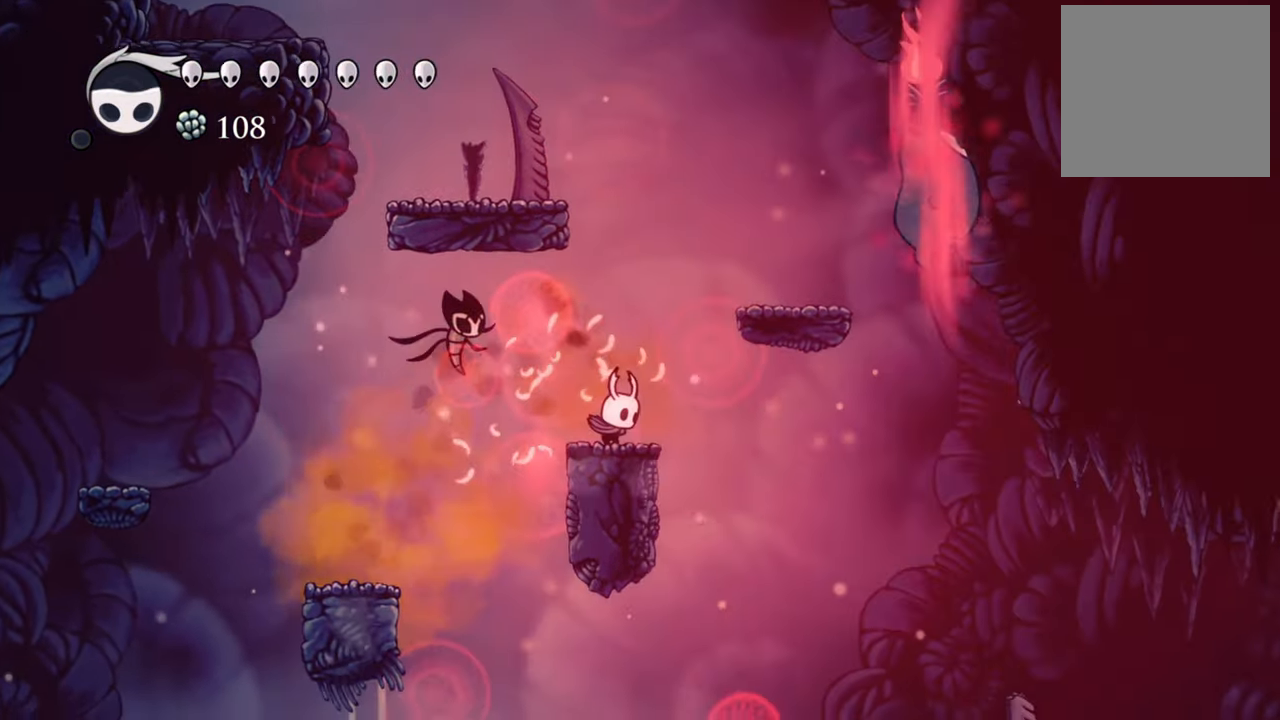
{"buttons": ["A"], "events": [[280, "A", "down"]]}
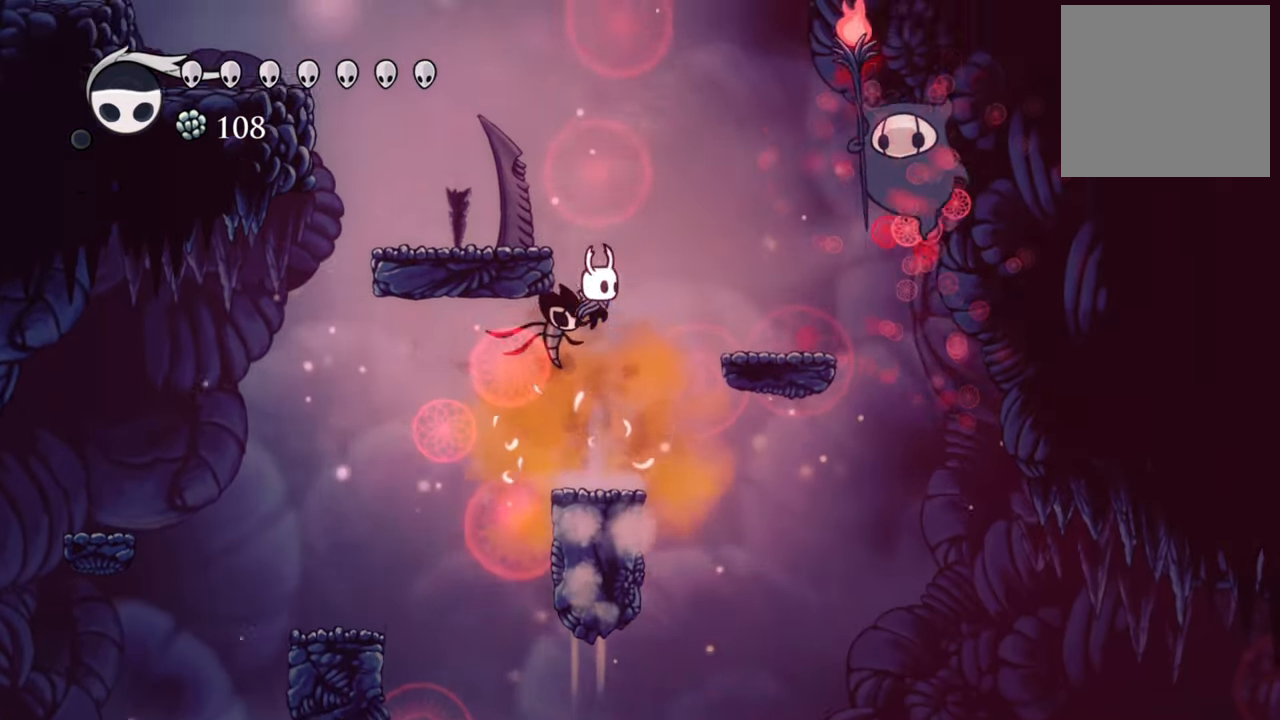
{"buttons": ["A", "DPAD_LEFT"], "events": [[60, "A", "up"], [140, "A", "down"], [380, "DPAD_LEFT", "down"]]}
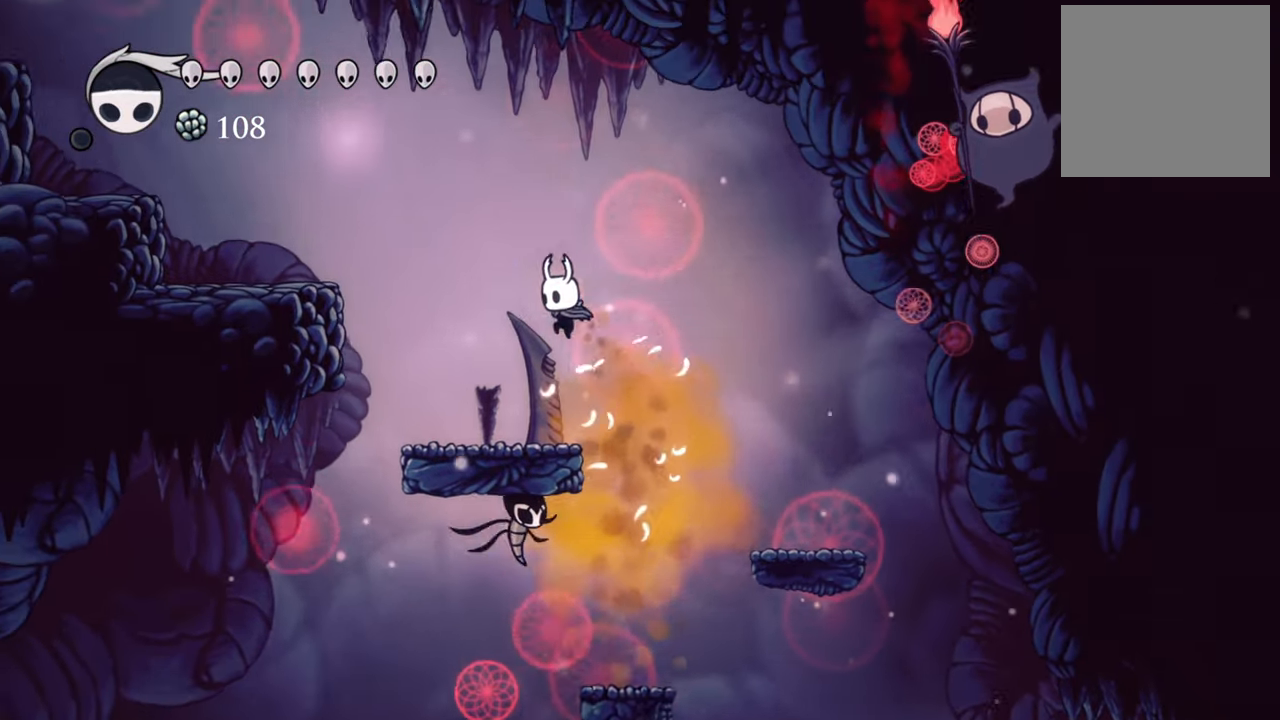
{"buttons": ["A"], "events": [[80, "A", "up"], [180, "DPAD_LEFT", "up"], [480, "A", "down"]]}
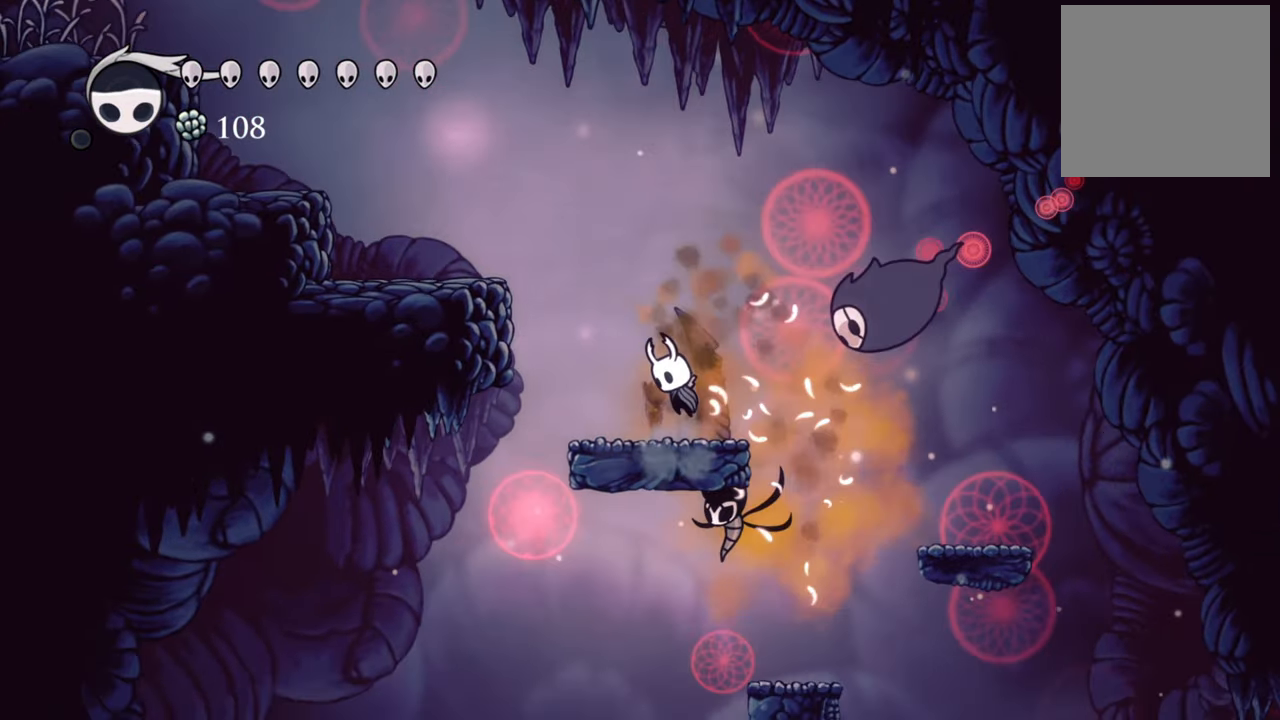
{"buttons": ["A", "DPAD_LEFT"], "events": [[80, "DPAD_LEFT", "down"], [160, "DPAD_DOWN", "down"], [500, "DPAD_DOWN", "up"]]}
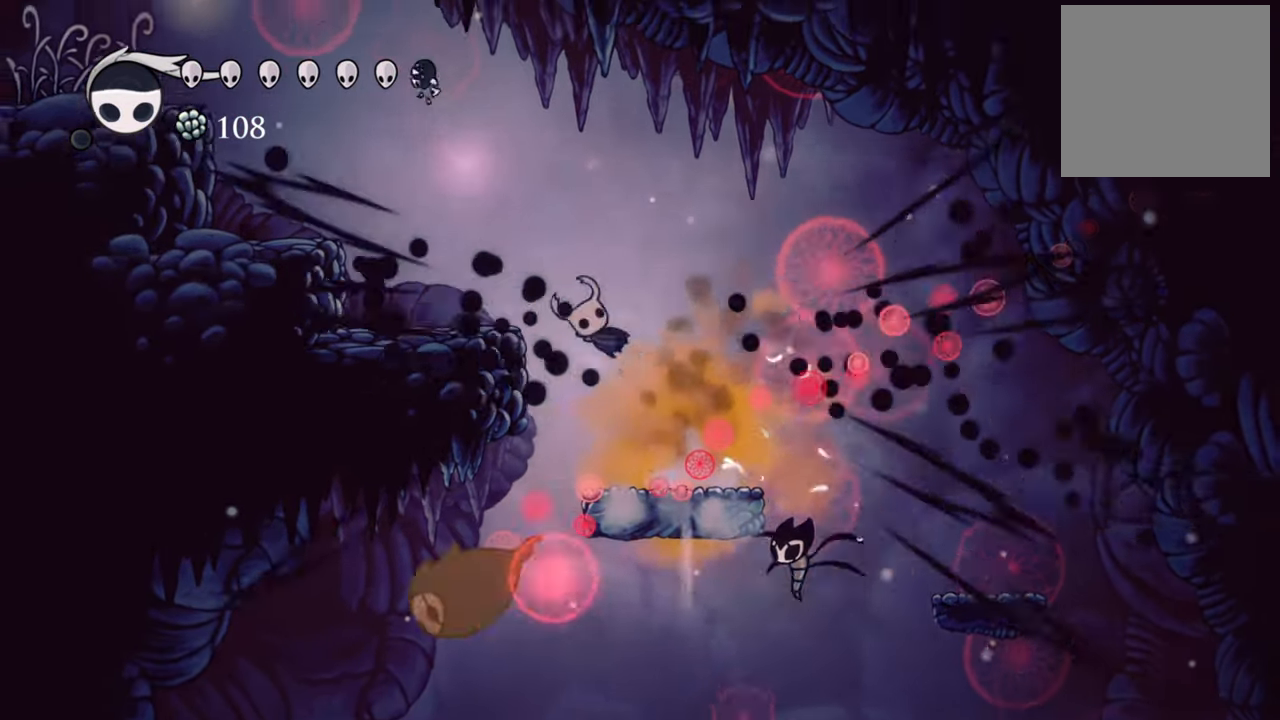
{"buttons": ["DPAD_LEFT"], "events": [[40, "DPAD_DOWN", "down"], [260, "R2", "down"], [420, "DPAD_DOWN", "up"], [460, "A", "up"], [480, "R2", "up"]]}
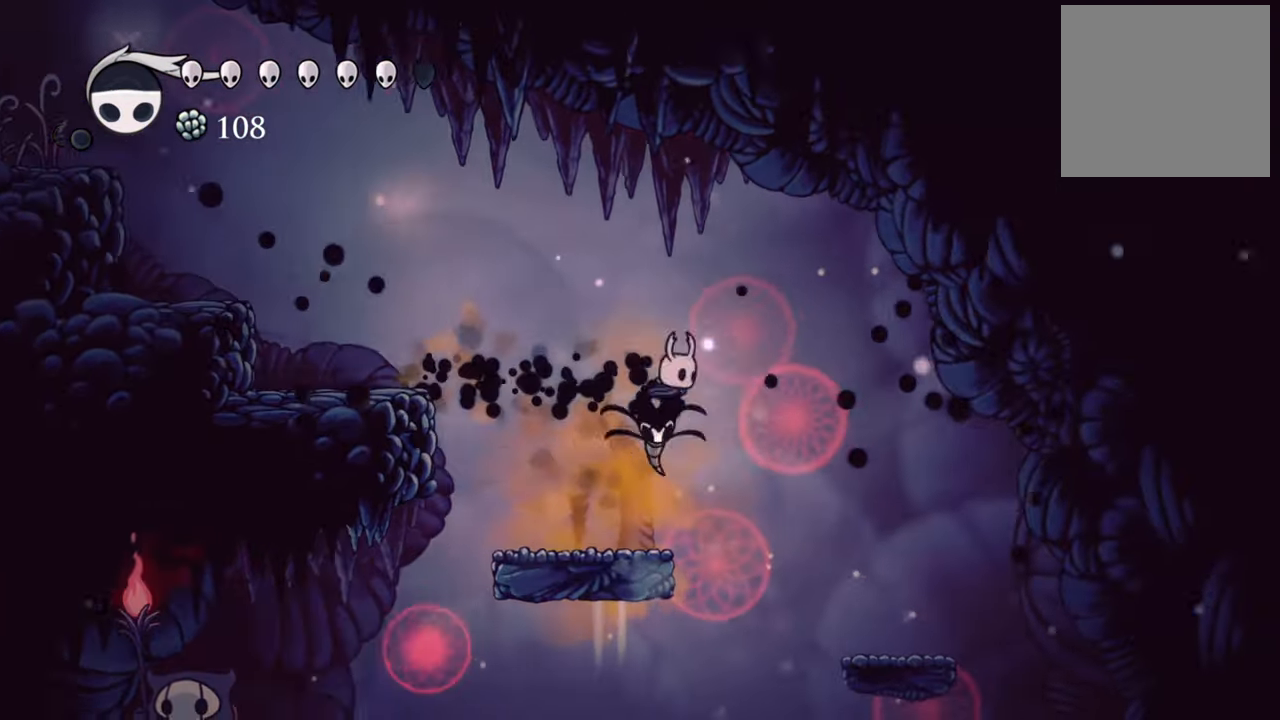
{"buttons": ["A", "DPAD_DOWN", "DPAD_LEFT"], "events": [[60, "A", "down"], [60, "DPAD_DOWN", "down"], [360, "DPAD_DOWN", "up"], [420, "DPAD_DOWN", "down"]]}
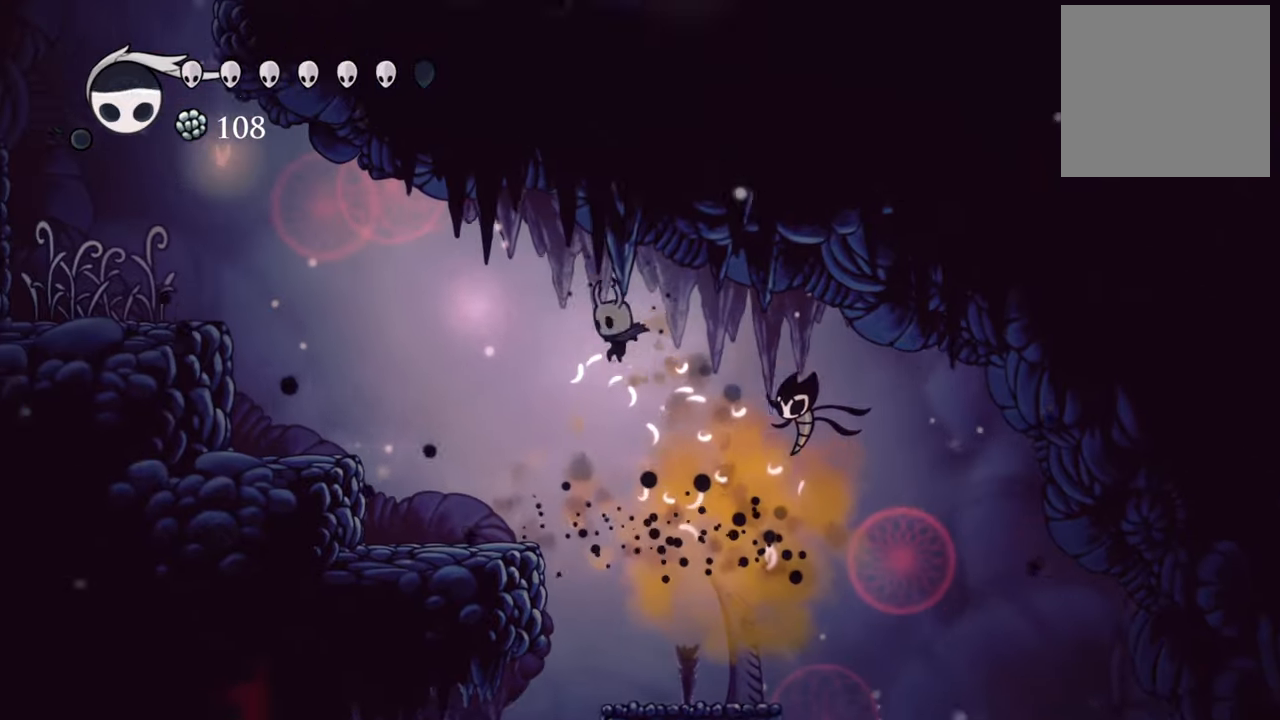
{"buttons": ["DPAD_LEFT"], "events": [[40, "DPAD_DOWN", "up"], [100, "R2", "down"], [340, "A", "up"], [380, "R2", "up"]]}
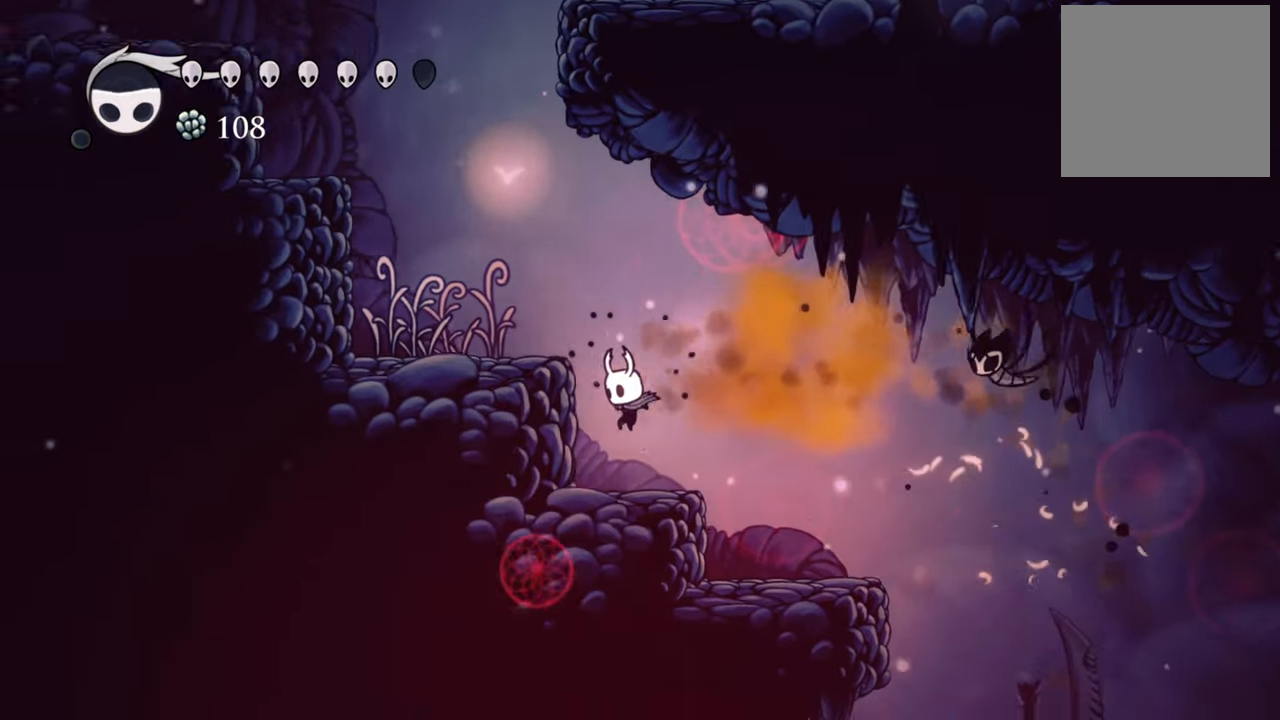
{"buttons": ["A", "DPAD_LEFT"], "events": [[140, "A", "down"]]}
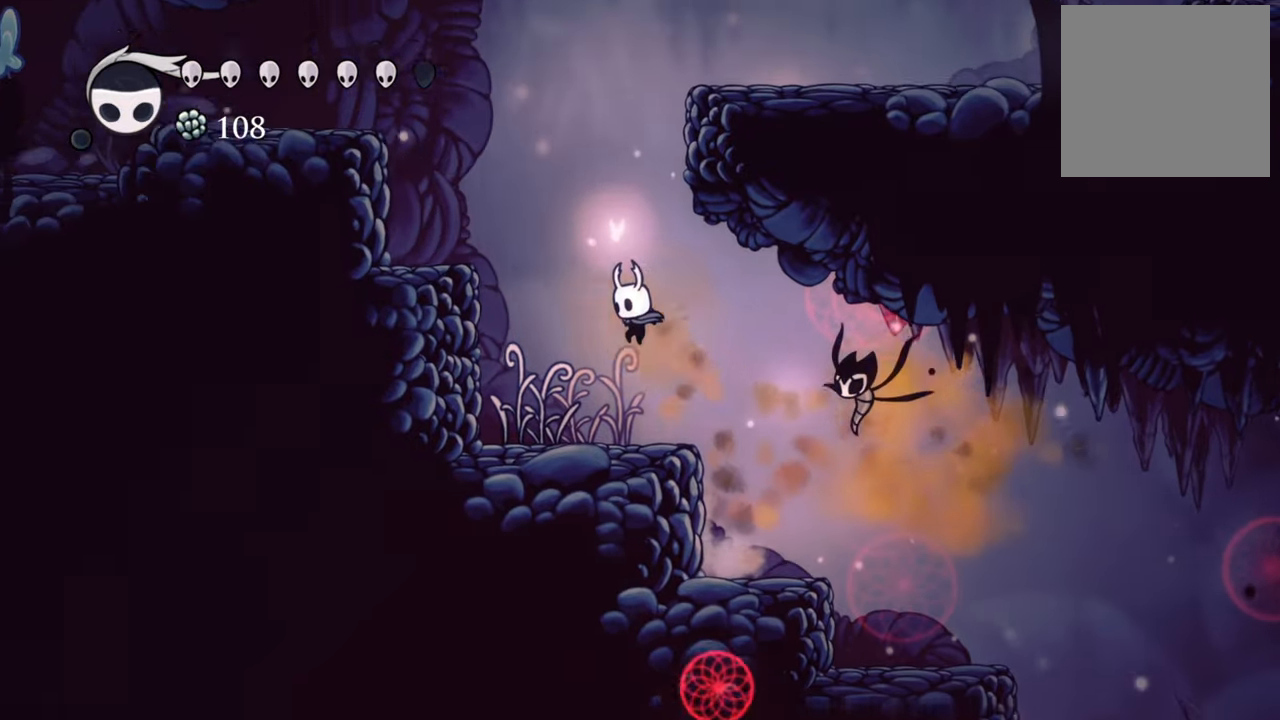
{"buttons": ["A", "DPAD_LEFT"], "events": [[40, "A", "up"], [280, "A", "down"]]}
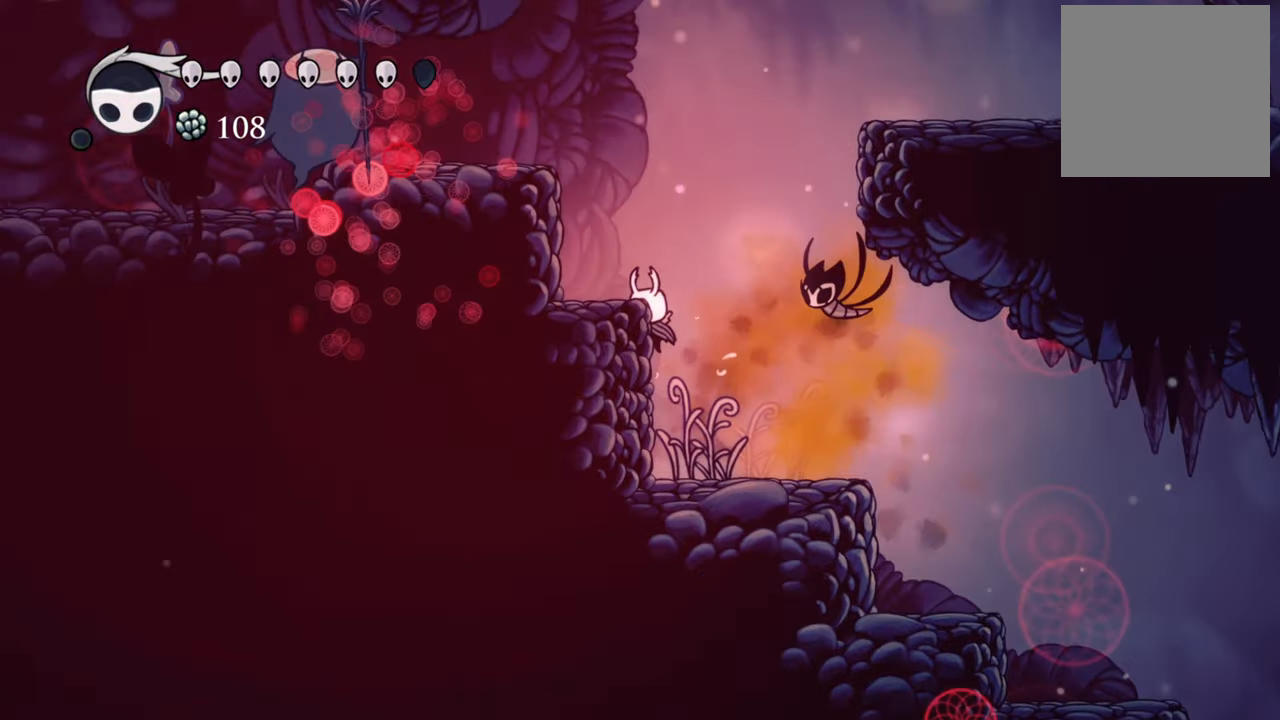
{"buttons": ["A"], "events": [[140, "A", "up"], [380, "A", "down"], [420, "DPAD_LEFT", "up"]]}
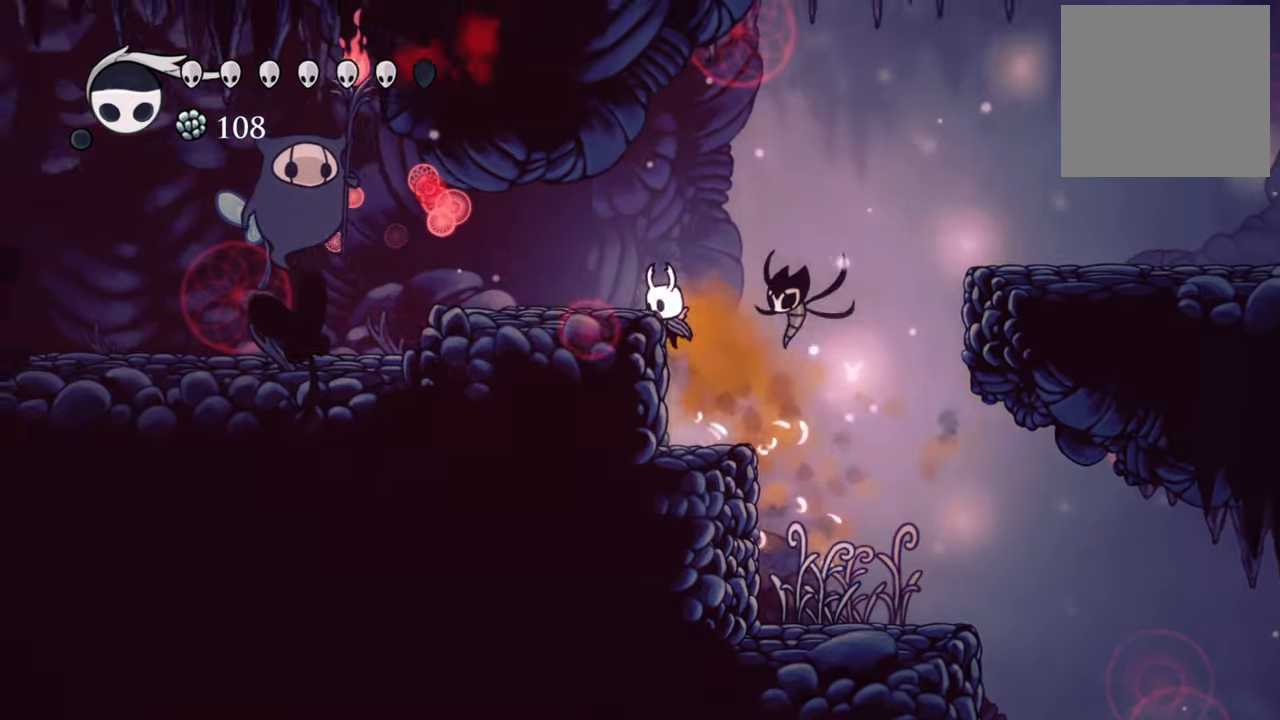
{"buttons": ["A", "R2", "DPAD_RIGHT"], "events": [[60, "DPAD_RIGHT", "down"], [200, "DPAD_DOWN", "down"], [360, "R2", "down"], [420, "DPAD_DOWN", "up"]]}
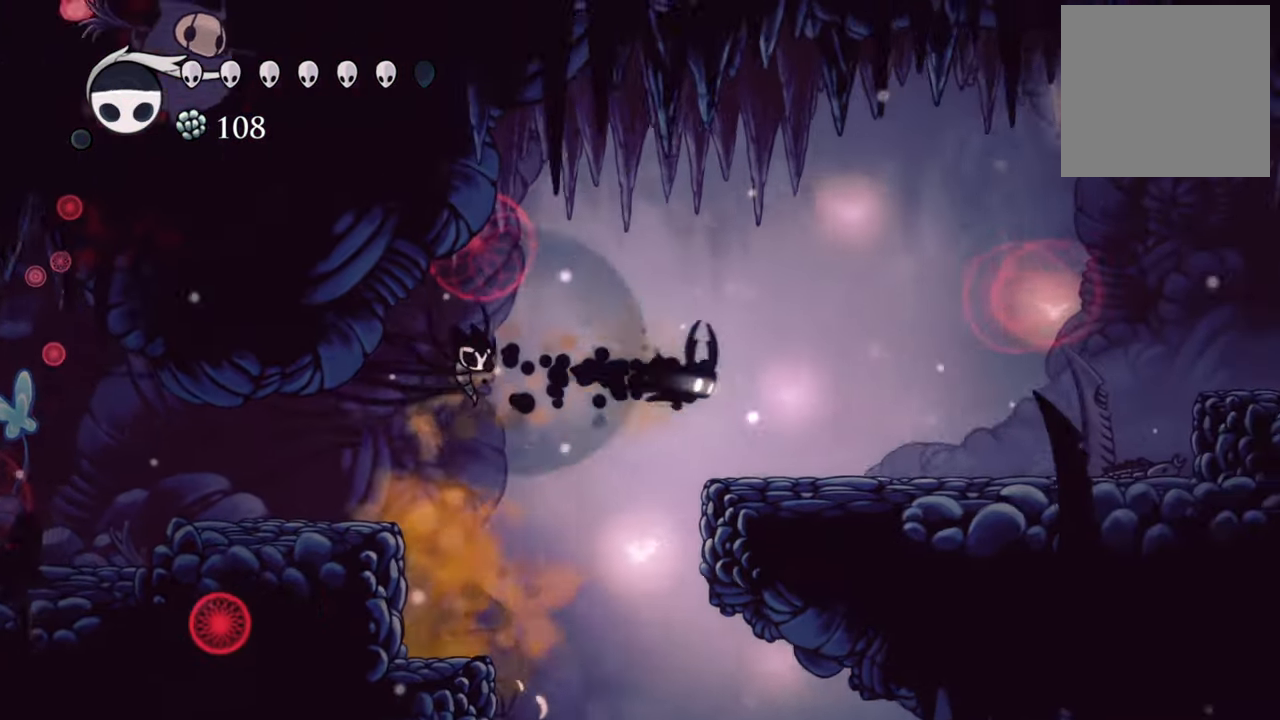
{"buttons": ["A"], "events": [[220, "A", "up"], [300, "R2", "up"], [420, "A", "down"], [460, "DPAD_RIGHT", "up"]]}
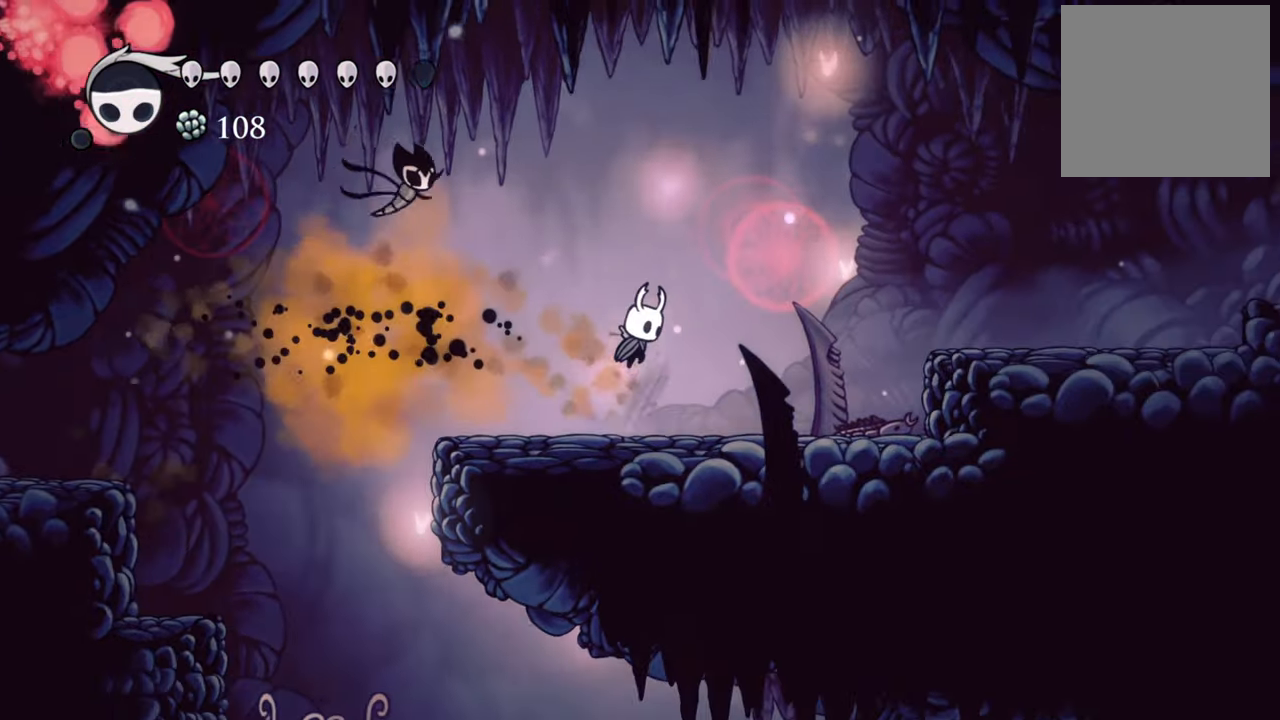
{"buttons": ["DPAD_DOWN"], "events": [[260, "DPAD_DOWN", "down"], [440, "A", "up"]]}
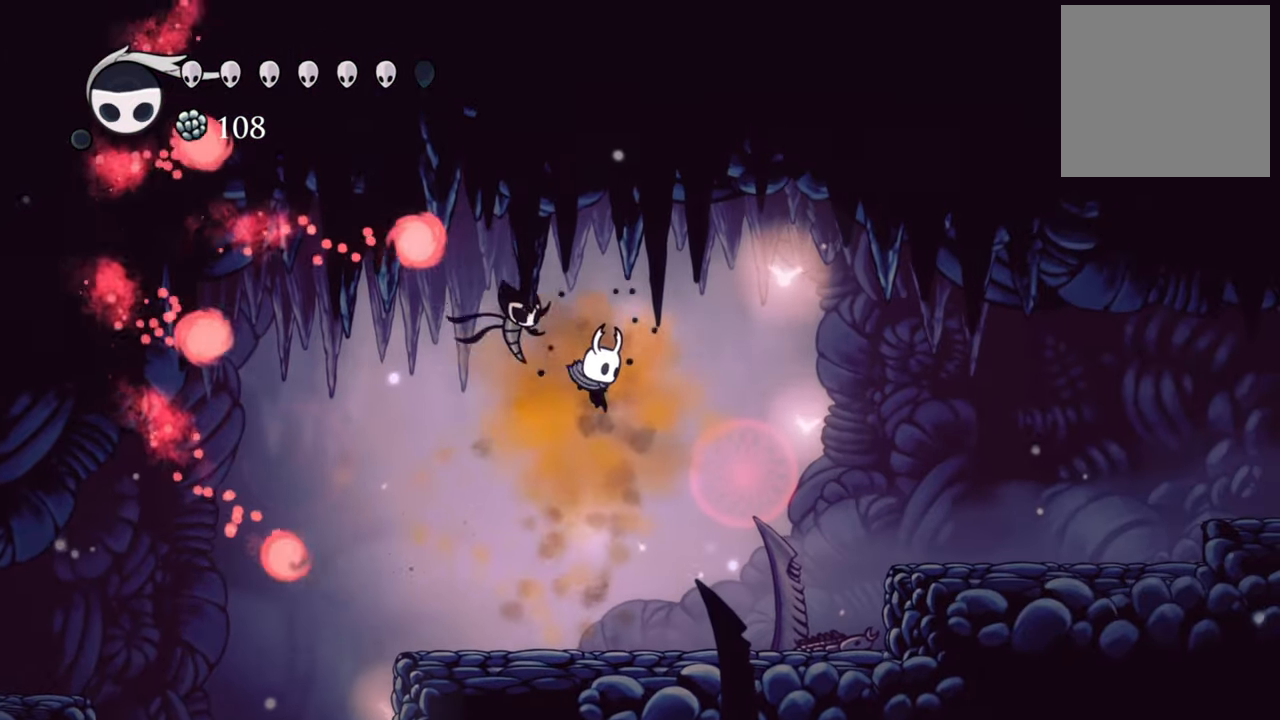
{"buttons": [], "events": [[80, "DPAD_DOWN", "up"]]}
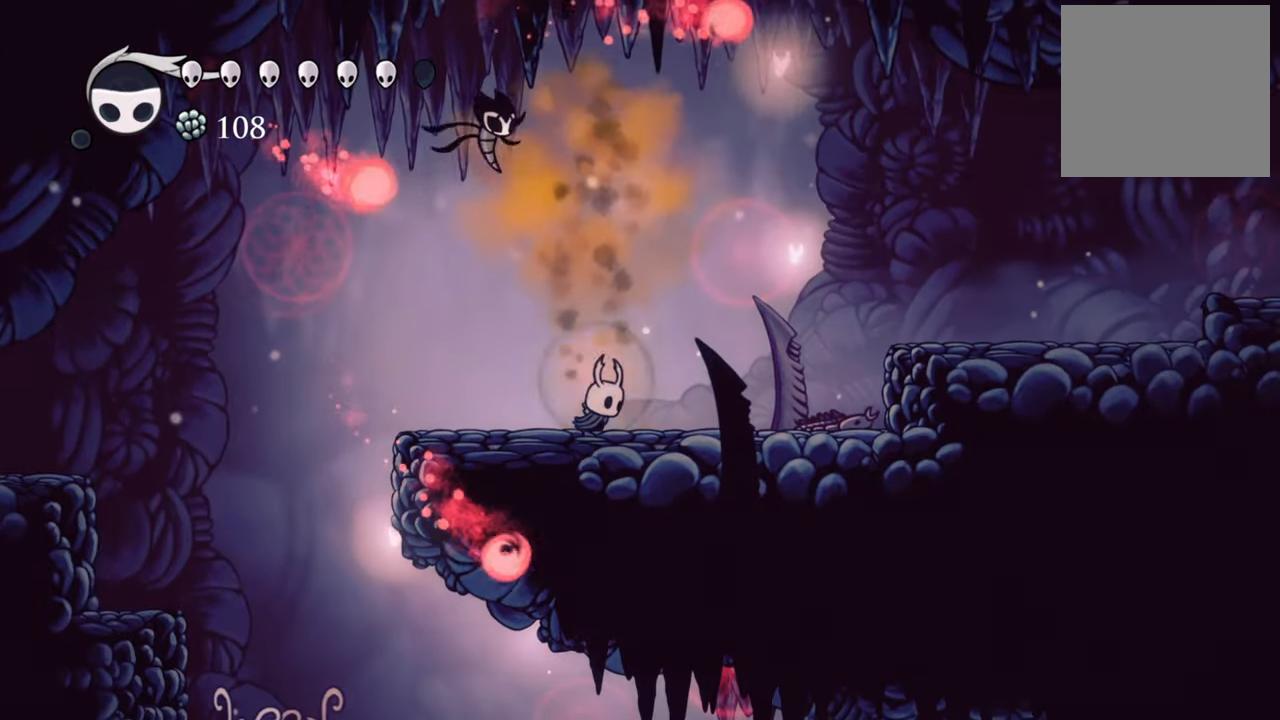
{"buttons": [], "events": []}
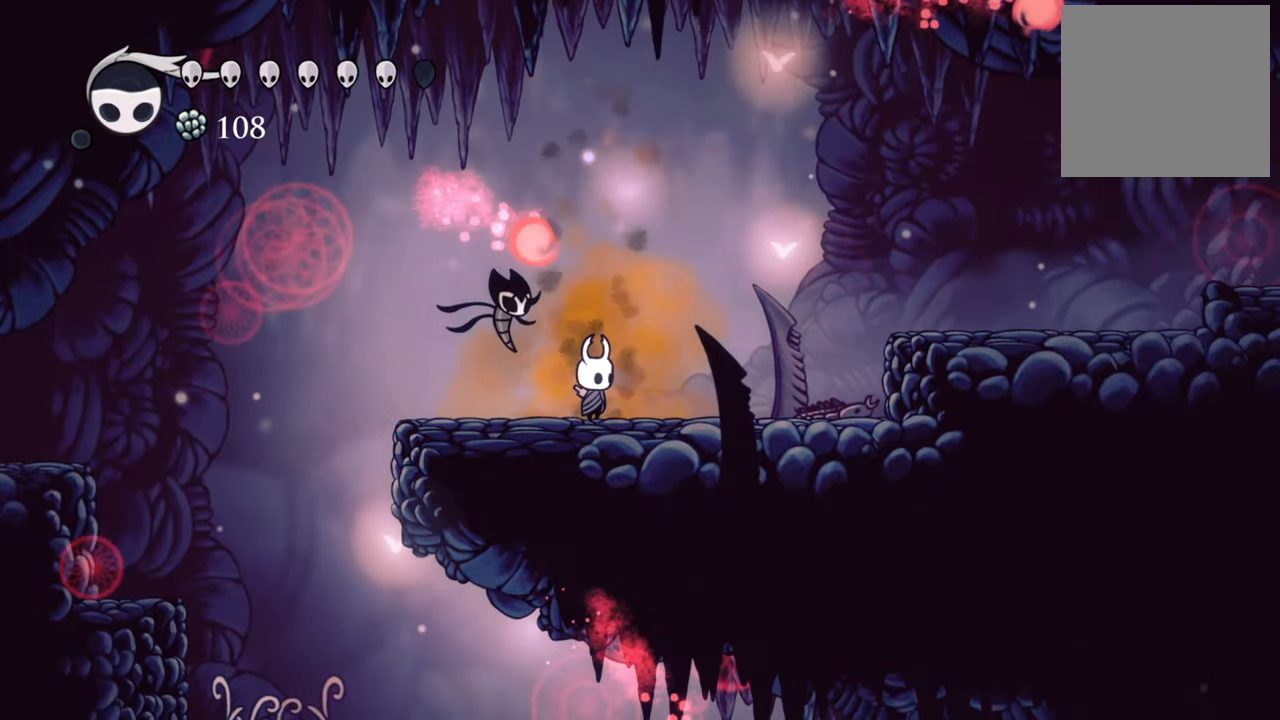
{"buttons": ["A", "R2", "DPAD_RIGHT"], "events": [[60, "DPAD_RIGHT", "down"], [120, "A", "down"], [440, "R2", "down"]]}
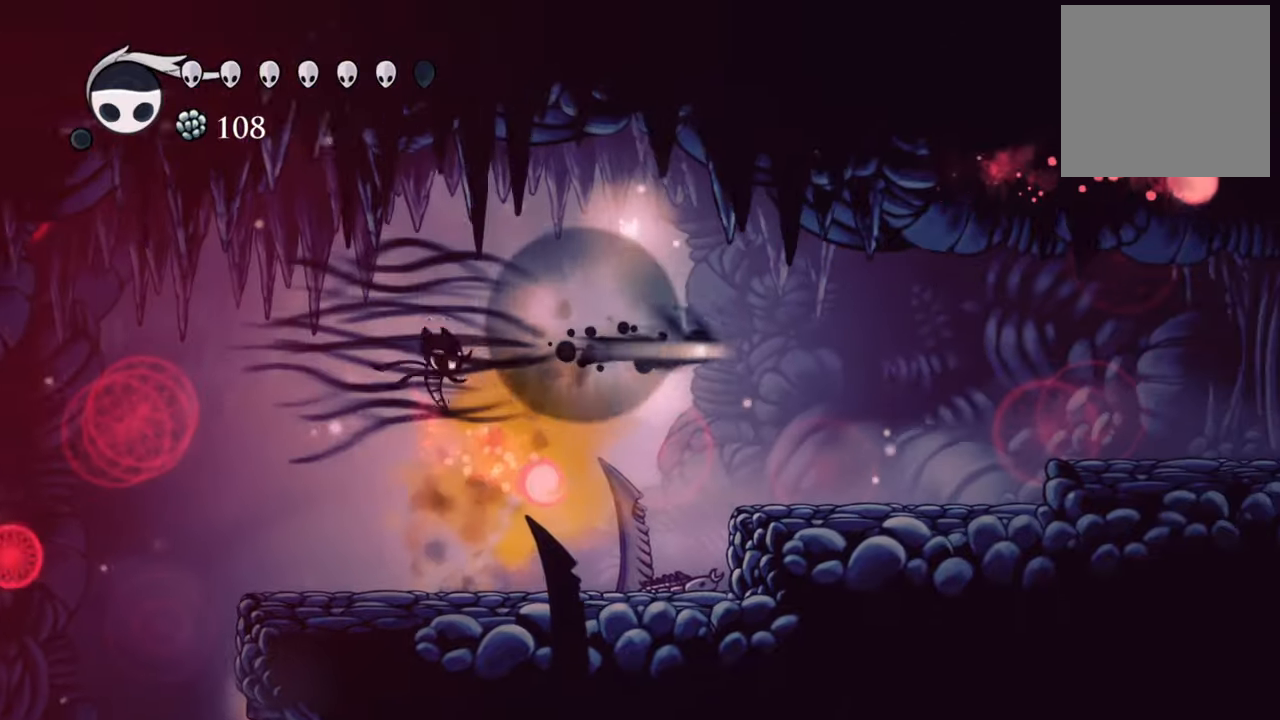
{"buttons": ["DPAD_RIGHT"], "events": [[60, "A", "up"], [200, "R2", "up"]]}
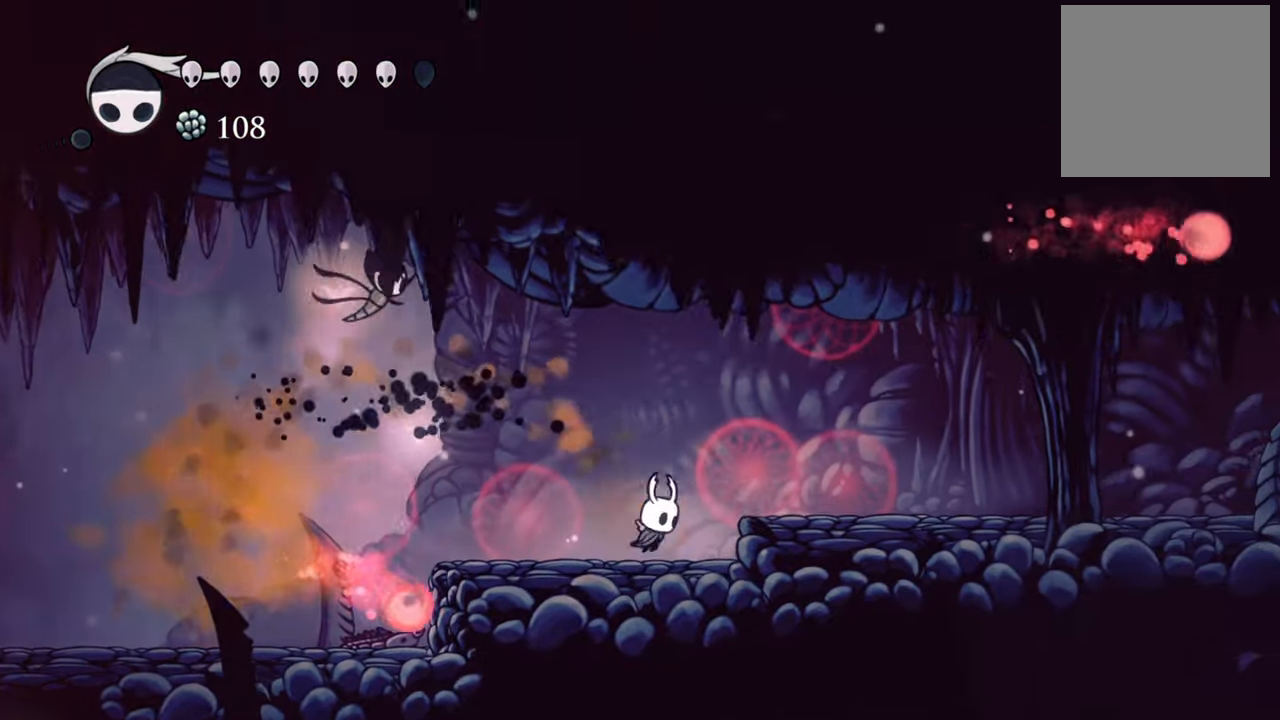
{"buttons": ["R2", "DPAD_RIGHT"], "events": [[100, "A", "down"], [320, "A", "up"], [360, "R2", "down"]]}
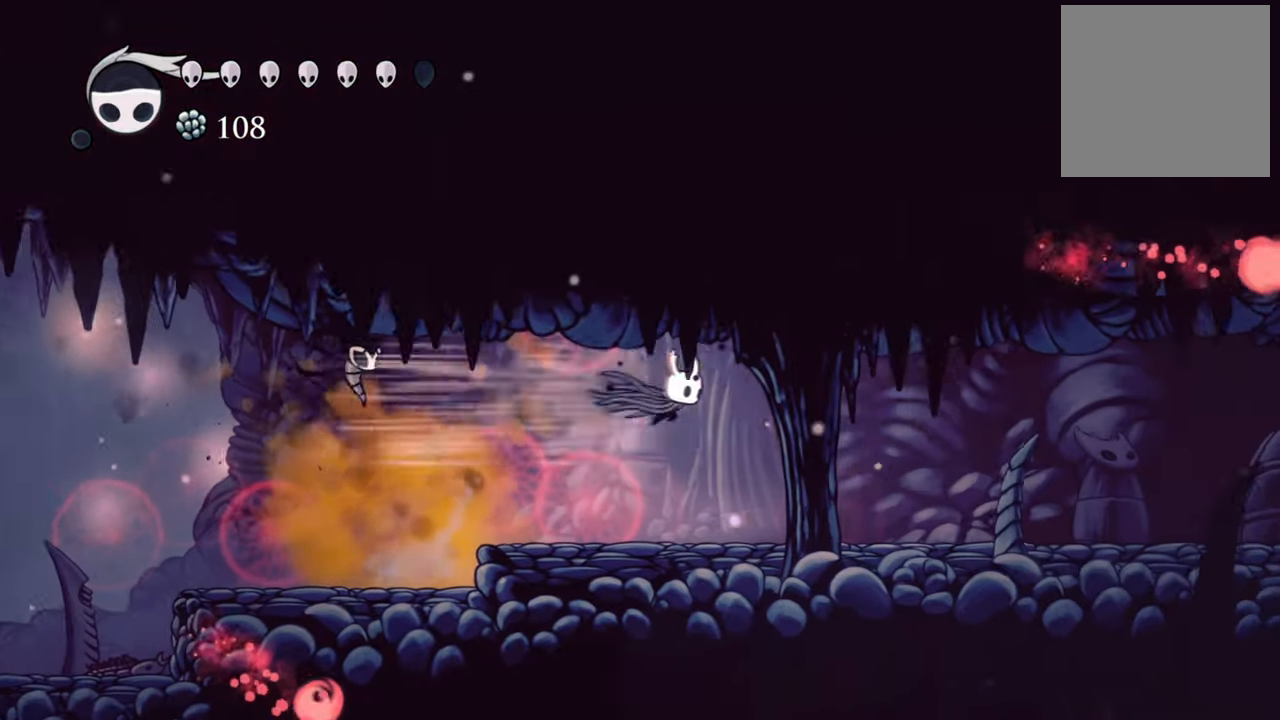
{"buttons": ["DPAD_RIGHT"], "events": [[100, "R2", "up"]]}
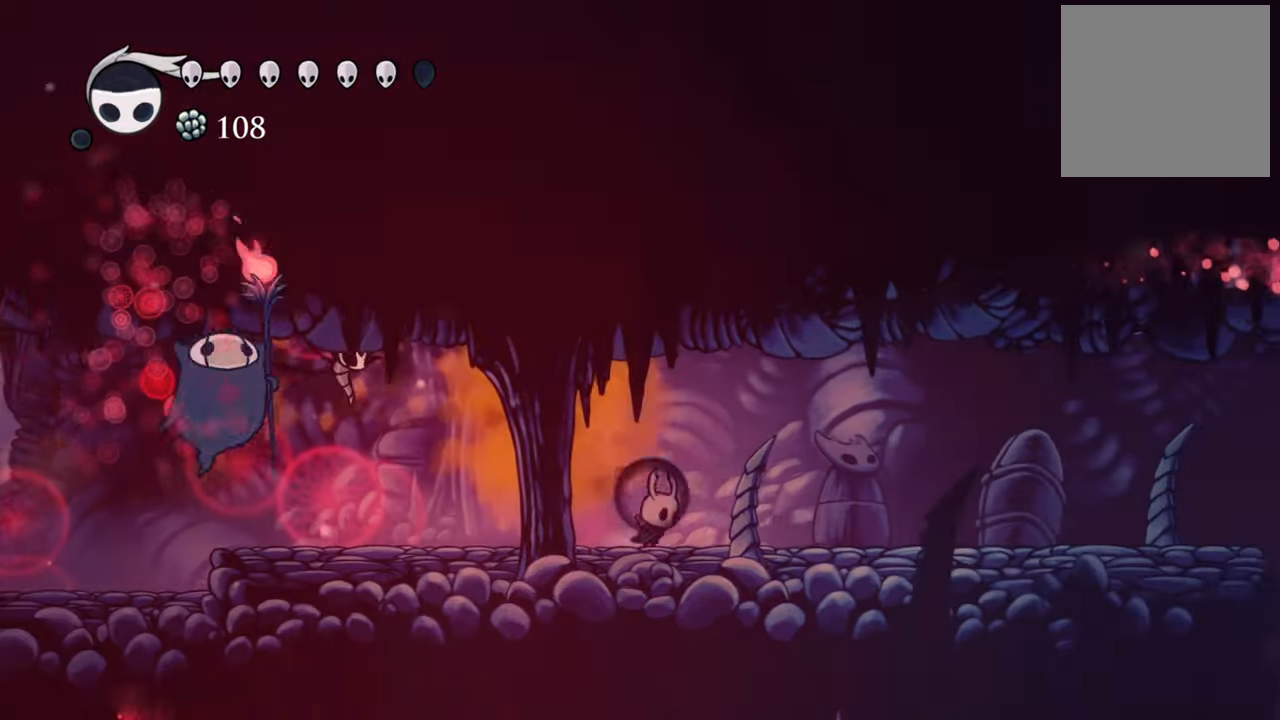
{"buttons": ["R2", "DPAD_RIGHT"], "events": [[360, "R2", "down"]]}
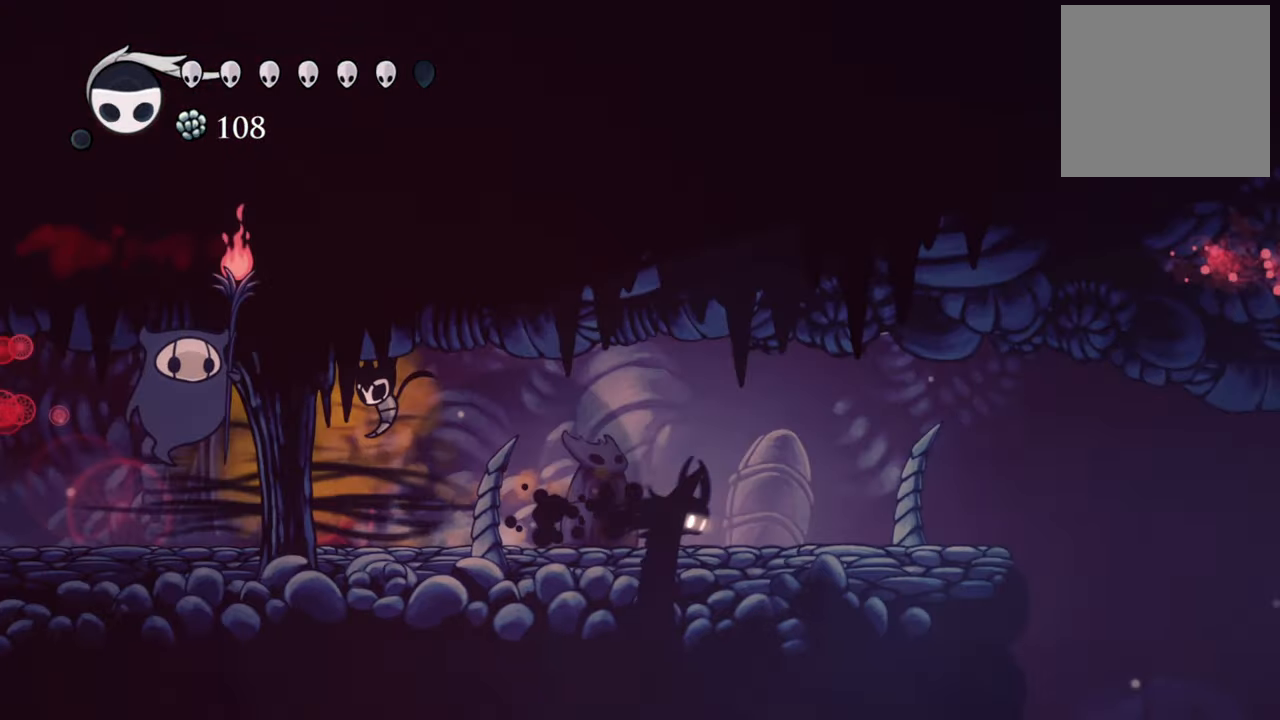
{"buttons": ["DPAD_RIGHT"], "events": [[120, "R2", "up"], [180, "DPAD_RIGHT", "up"], [360, "DPAD_RIGHT", "down"]]}
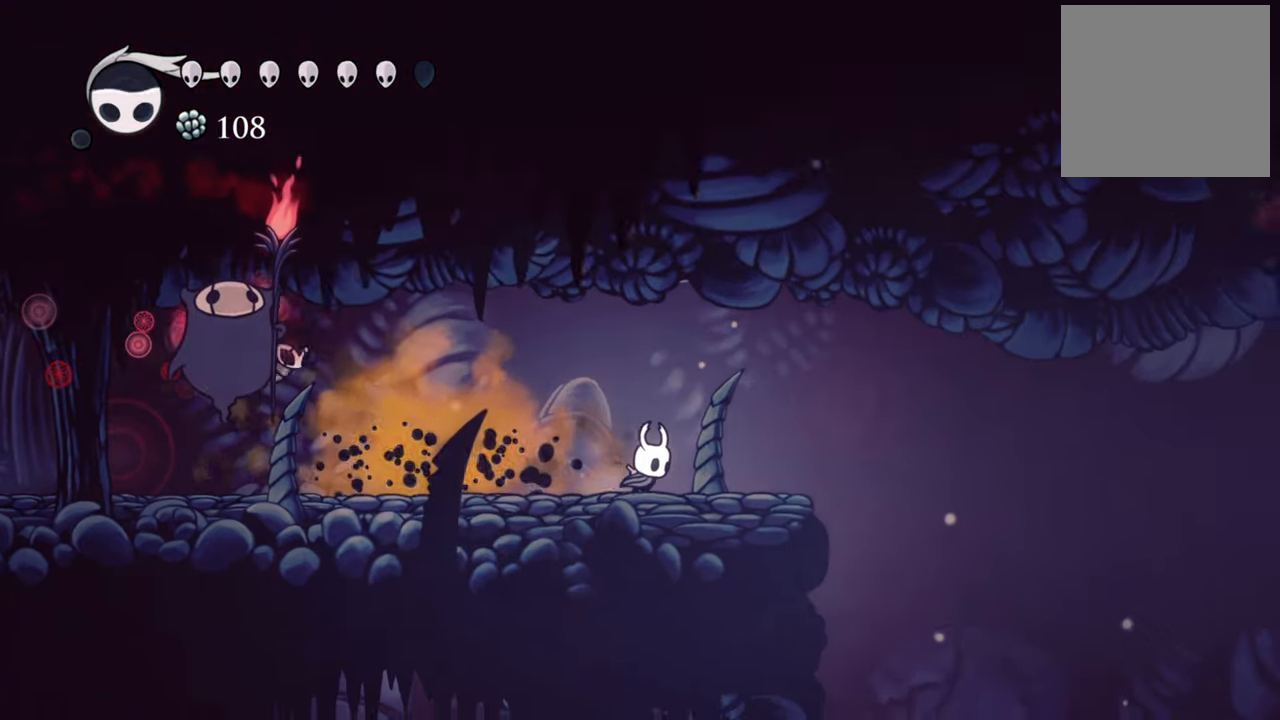
{"buttons": ["DPAD_RIGHT"], "events": []}
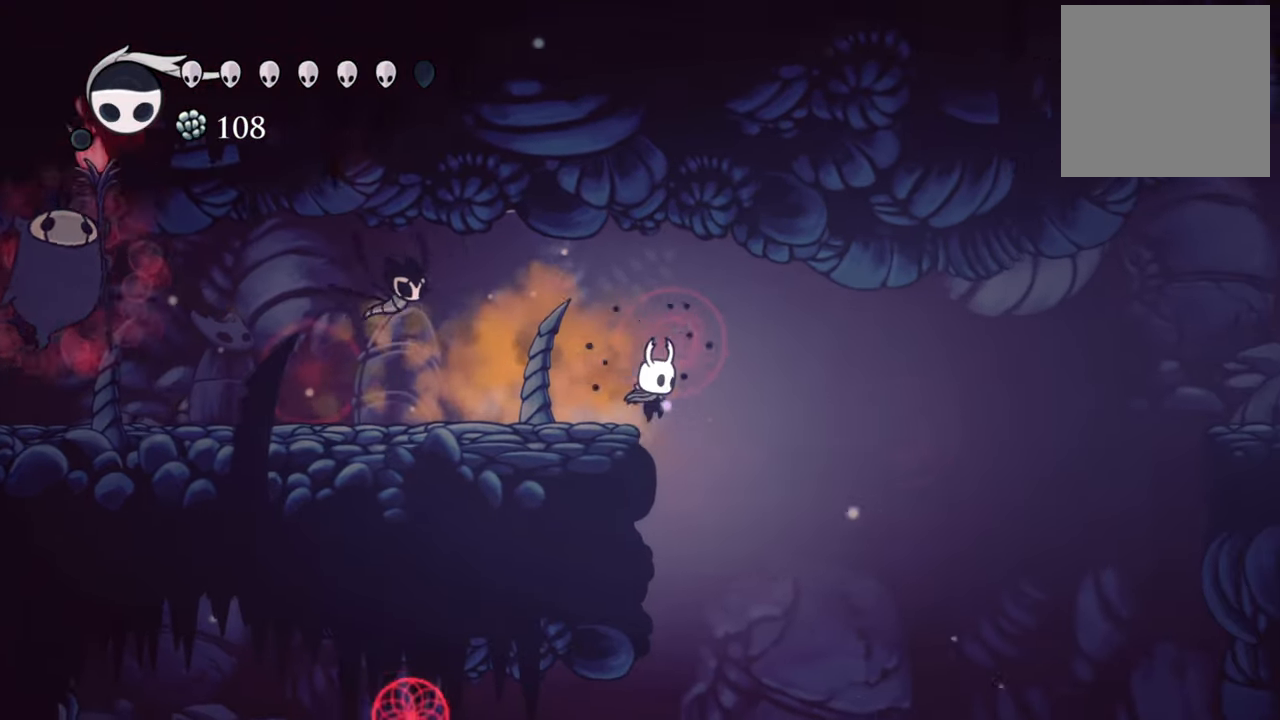
{"buttons": [], "events": [[280, "DPAD_RIGHT", "up"]]}
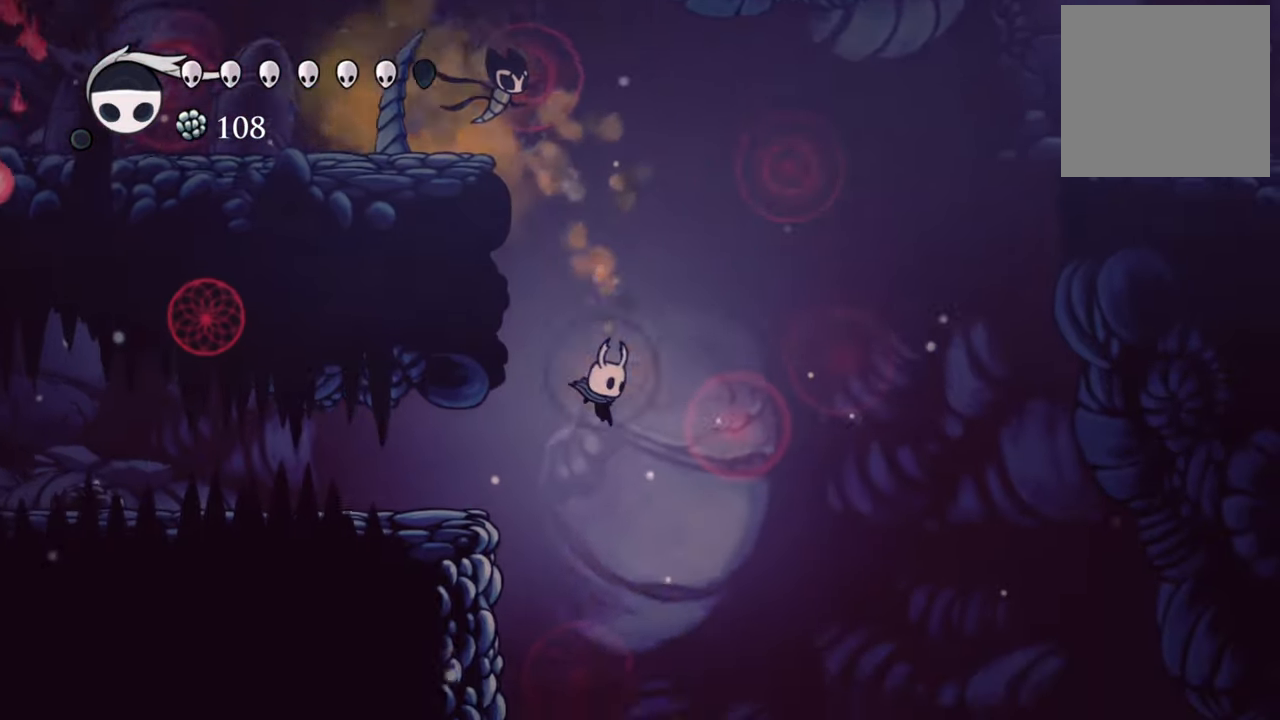
{"buttons": ["A", "DPAD_LEFT"]}
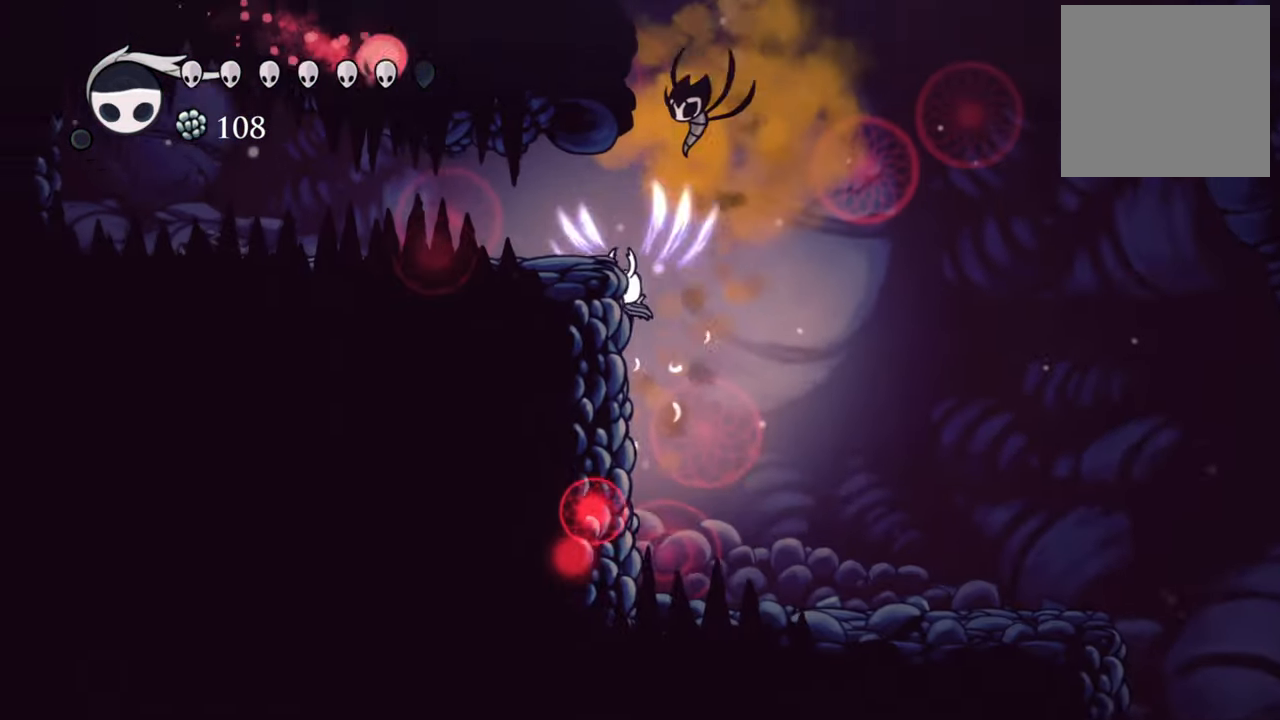
{"buttons": [], "events": [[120, "A", "up"], [460, "DPAD_LEFT", "up"]]}